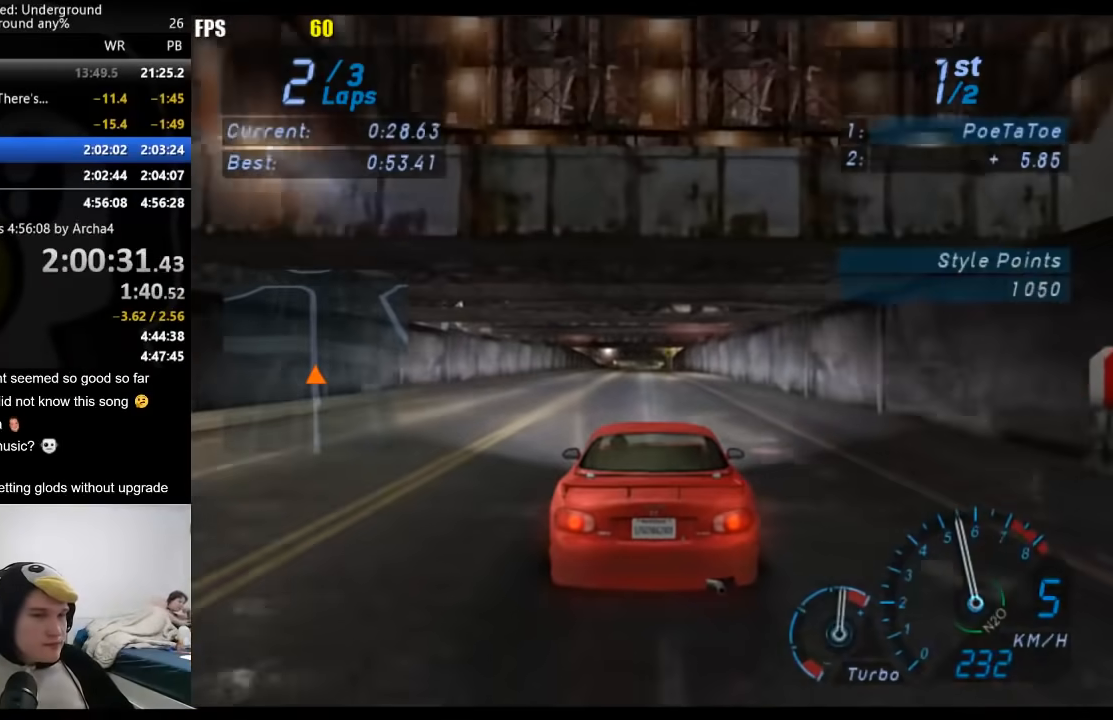
Gameplay with a controller (Xbox layout); each line is a JSON object with the inputs held at the frame after it. "events" lists button and stick changes between this image and that frame as [ms after this image, input, new state], when the widget could be followed in between. Not read: L3 R3.
{"buttons": ["R2"], "left_stick": "center", "right_stick": "center", "events": []}
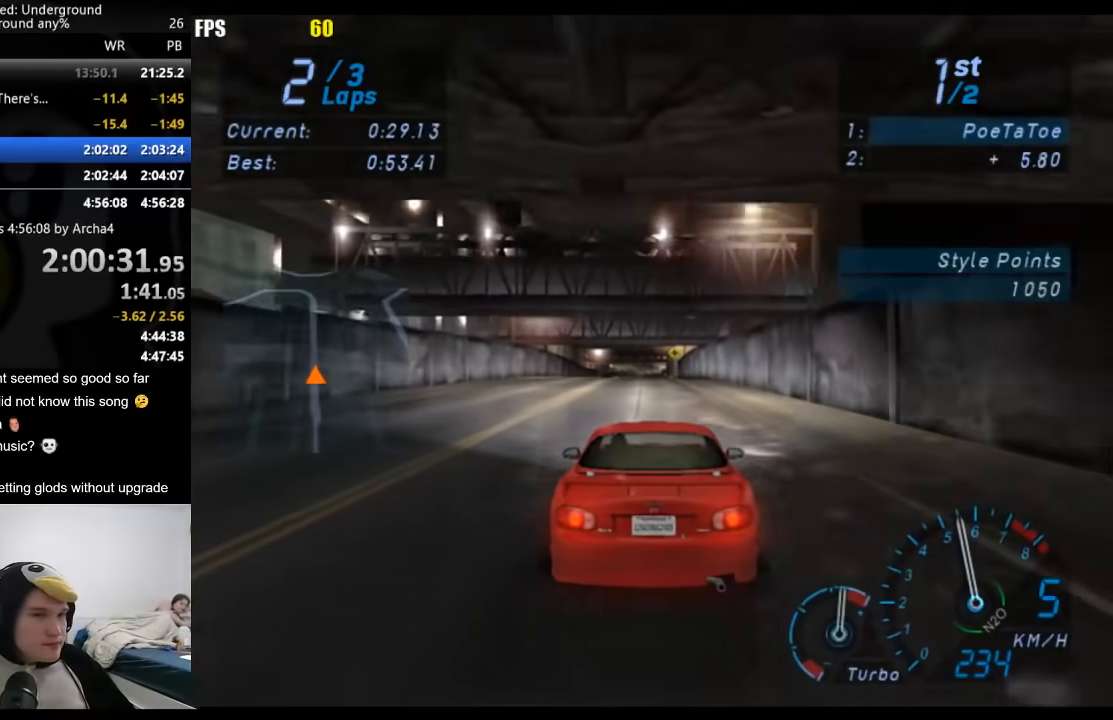
{"buttons": ["R2"], "left_stick": "center", "right_stick": "center", "events": []}
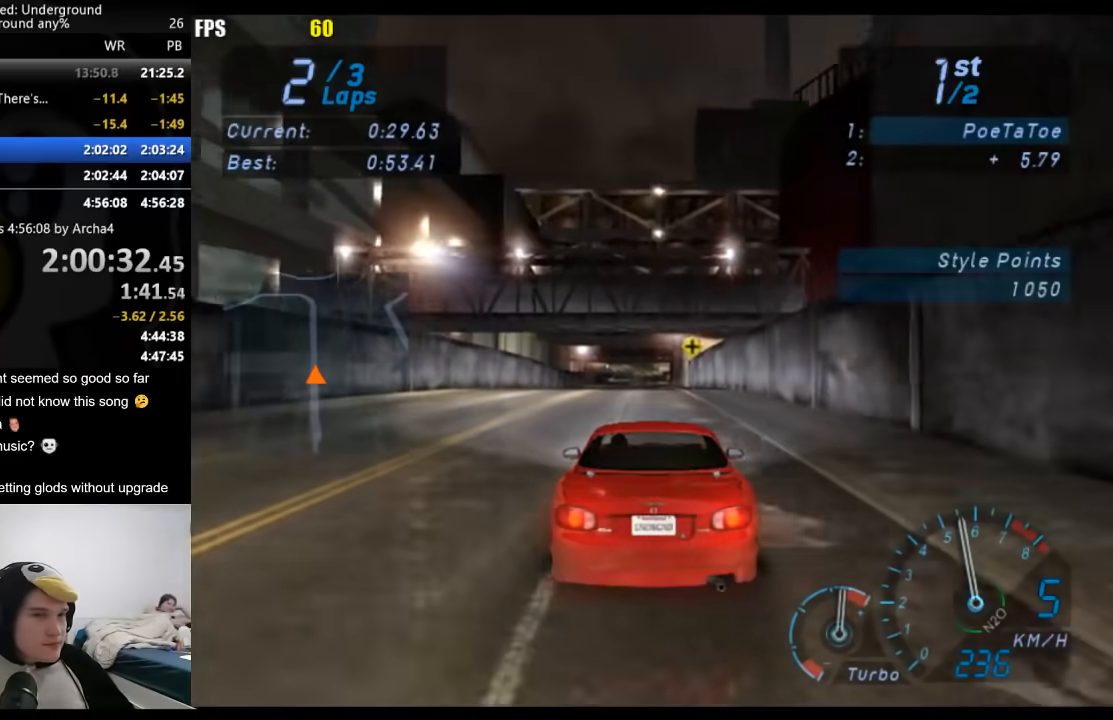
{"buttons": ["R2"], "left_stick": "center", "right_stick": "center", "events": []}
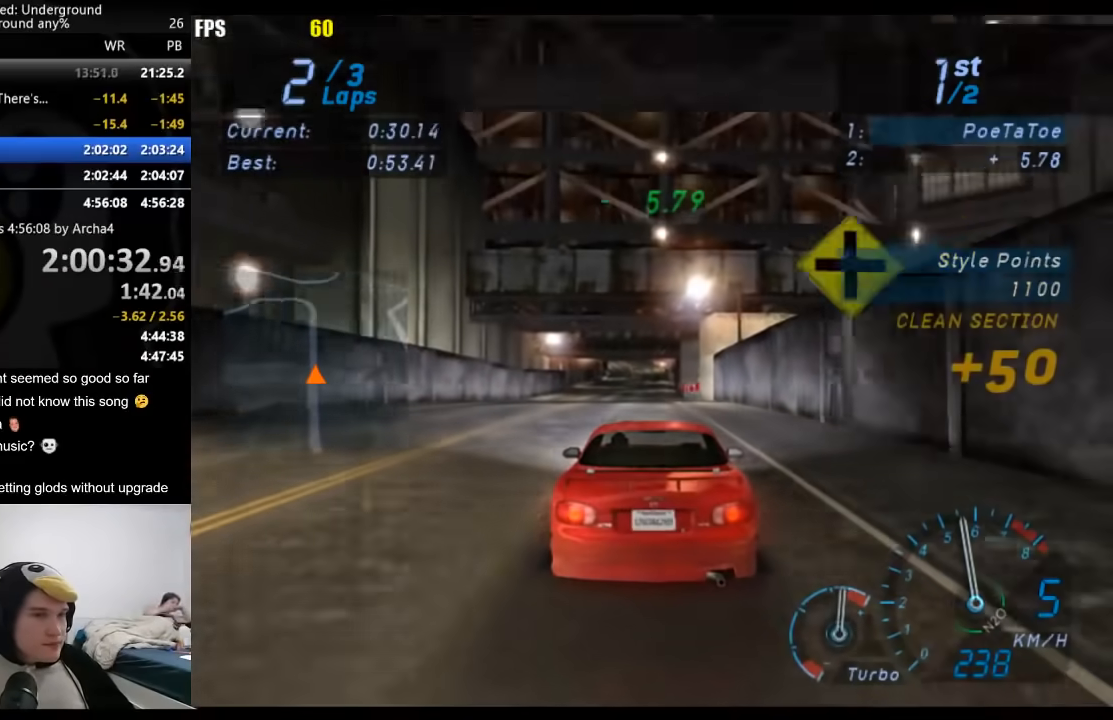
{"buttons": ["R2"], "left_stick": "center", "right_stick": "center", "events": []}
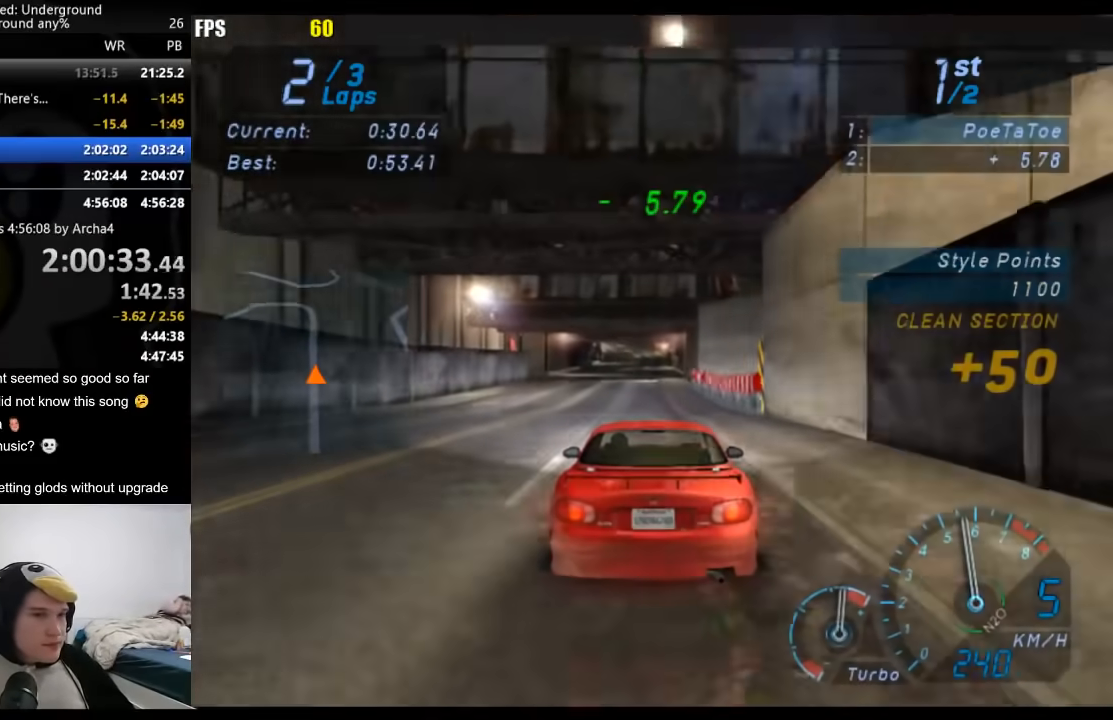
{"buttons": ["R2"], "left_stick": "center", "right_stick": "center", "events": []}
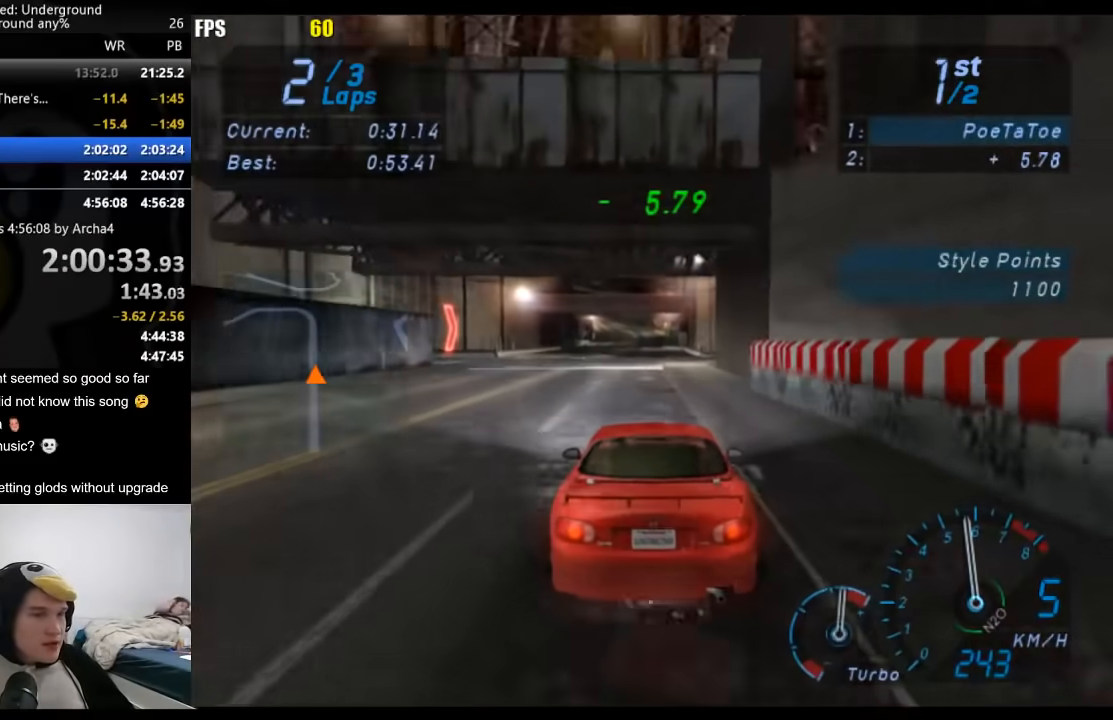
{"buttons": ["R2"], "left_stick": "center", "right_stick": "center", "events": []}
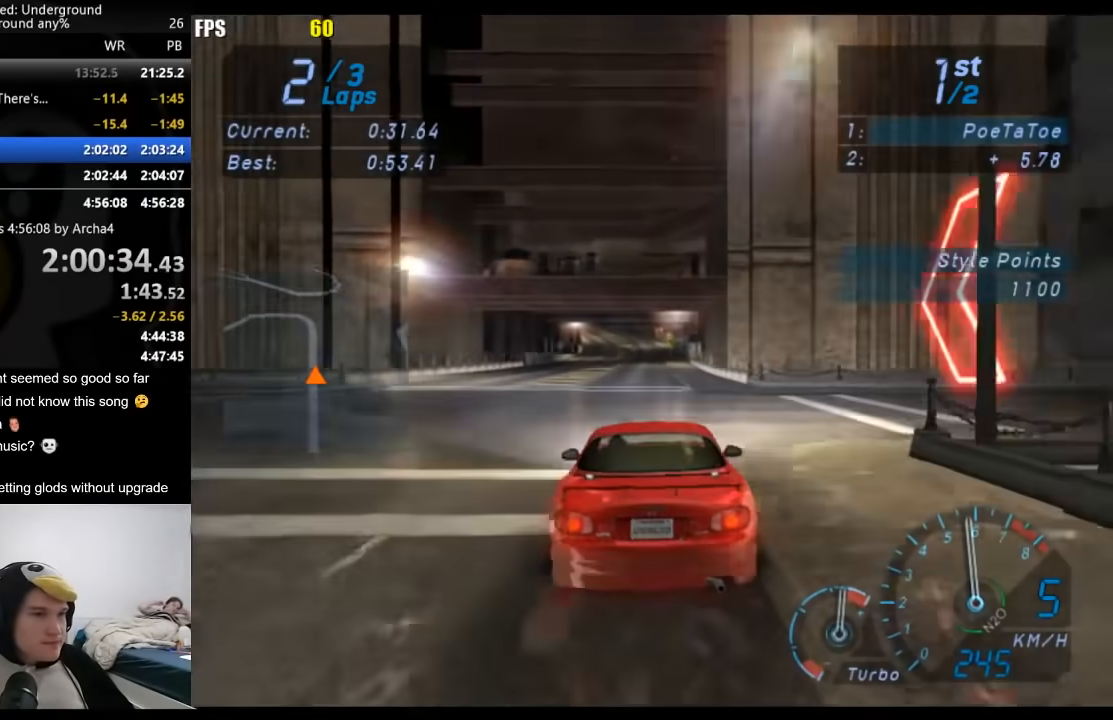
{"buttons": ["R2"], "left_stick": "center", "right_stick": "center", "events": []}
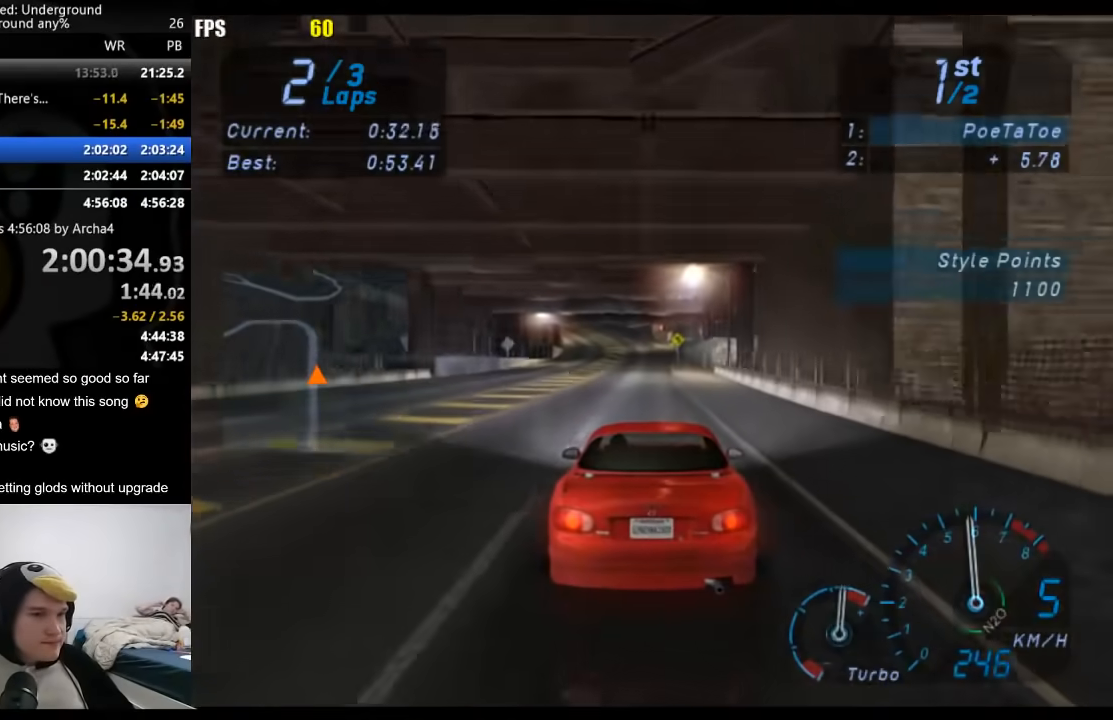
{"buttons": ["R2"], "left_stick": "center", "right_stick": "center", "events": []}
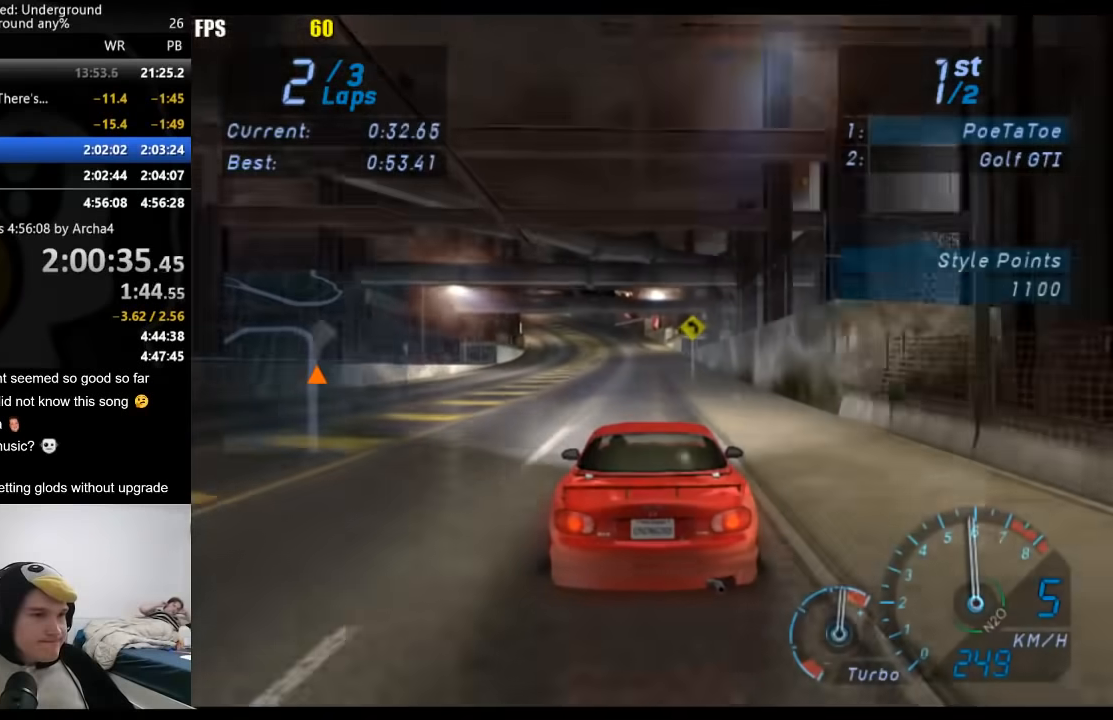
{"buttons": ["R2"], "left_stick": "center", "right_stick": "center", "events": []}
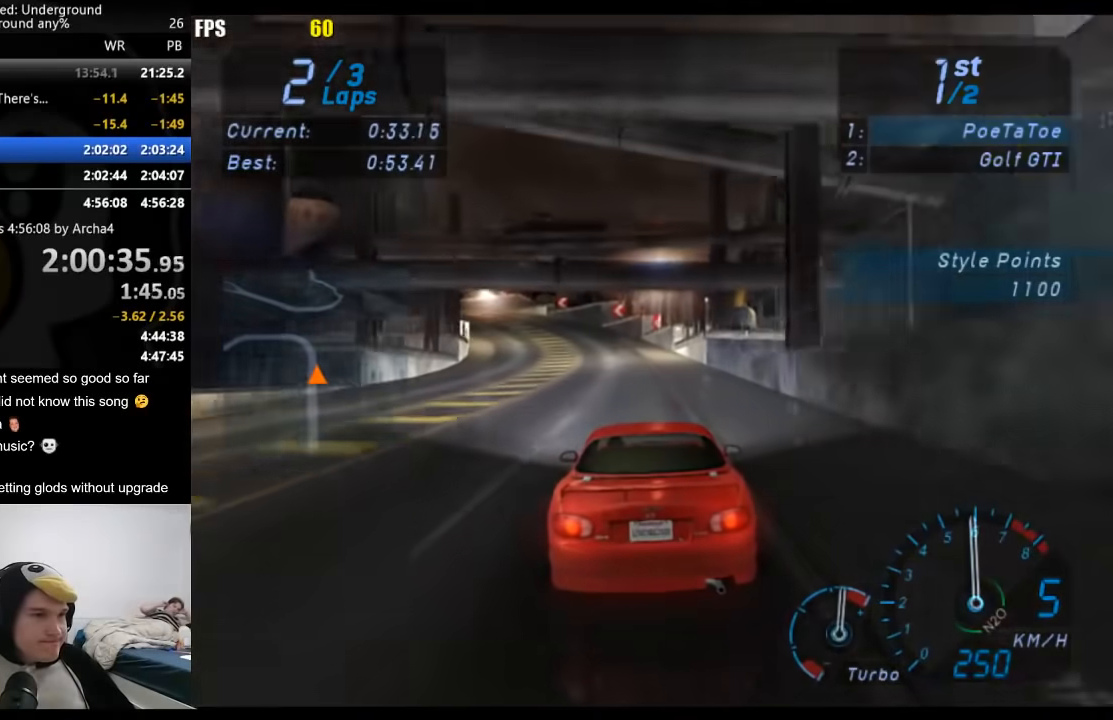
{"buttons": [], "left_stick": "down-left", "right_stick": "center", "events": [[217, "R2", "up"], [500, "left_stick", "down-left"]]}
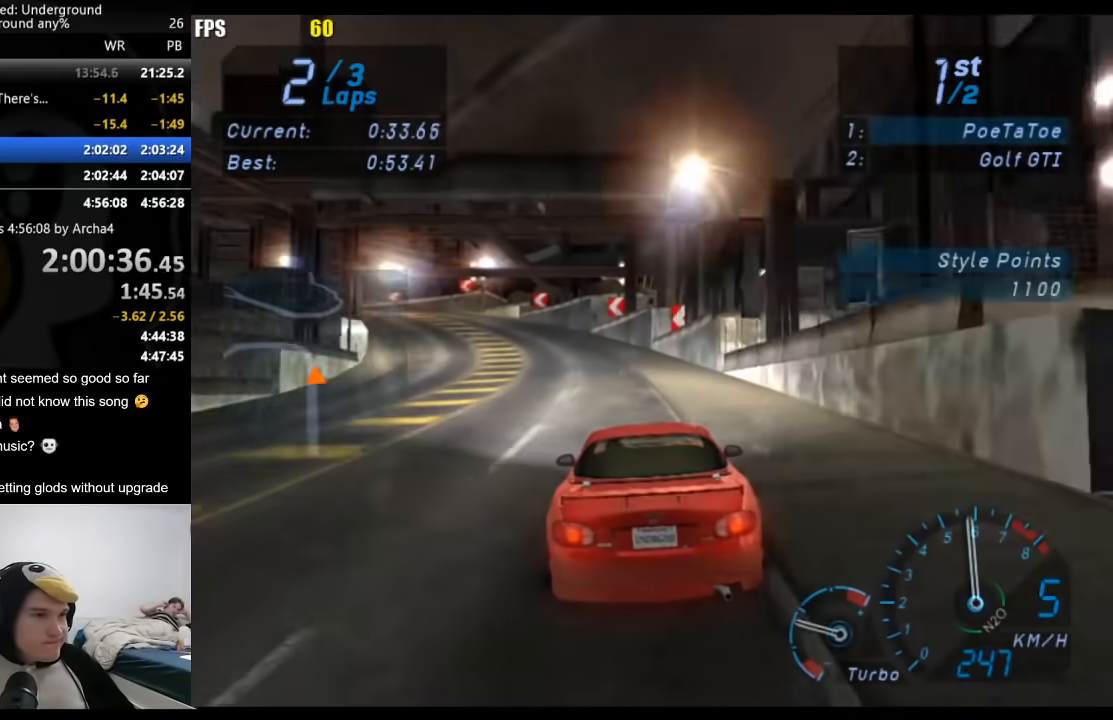
{"buttons": ["R2"], "left_stick": "down-left", "right_stick": "center", "events": [[317, "R2", "down"]]}
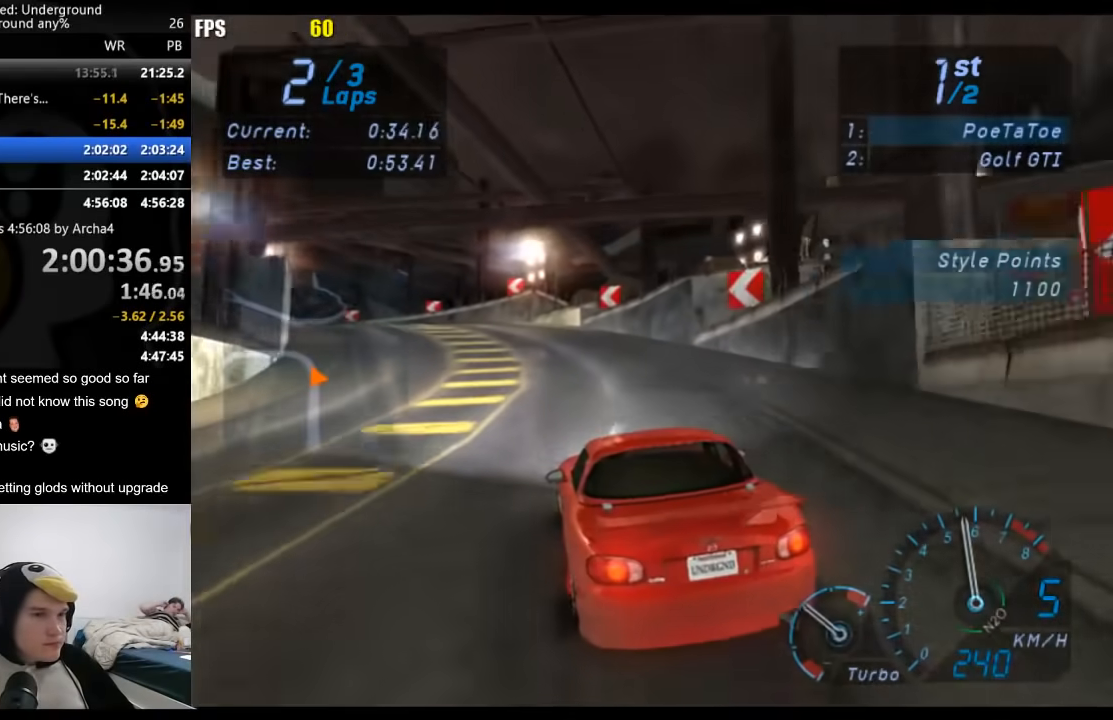
{"buttons": ["R2"], "left_stick": "down-left", "right_stick": "center", "events": [[183, "R2", "up"], [283, "R2", "down"]]}
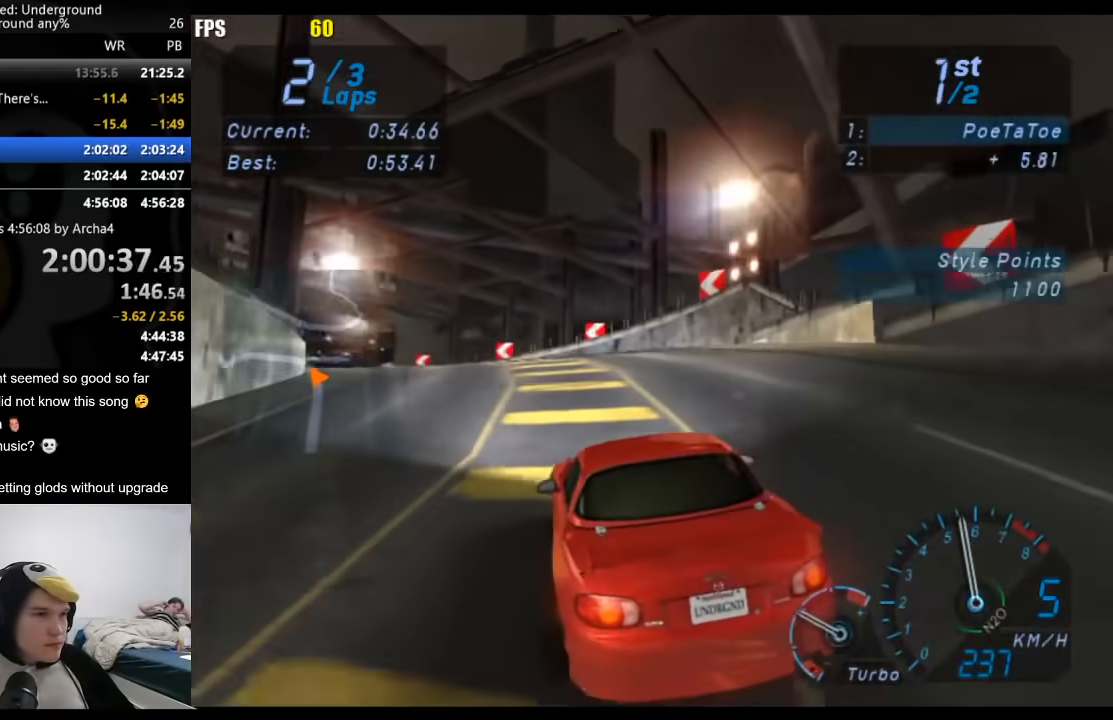
{"buttons": ["R2"], "left_stick": "down-left", "right_stick": "center", "events": []}
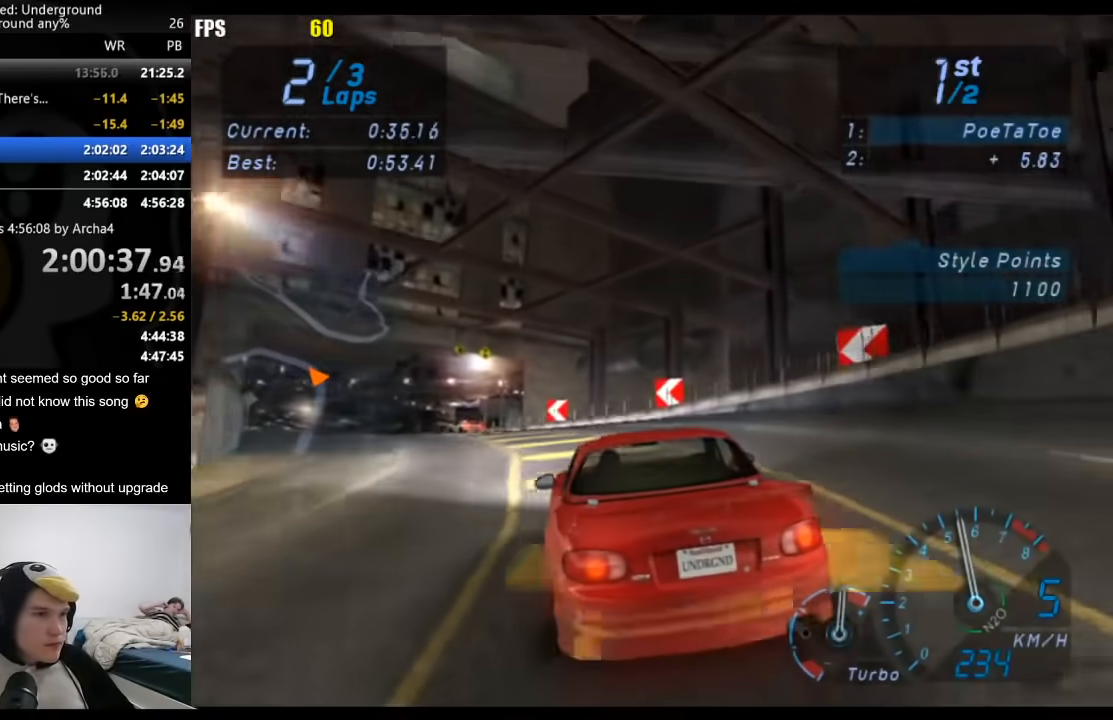
{"buttons": ["R2"], "left_stick": "down-left", "right_stick": "center", "events": []}
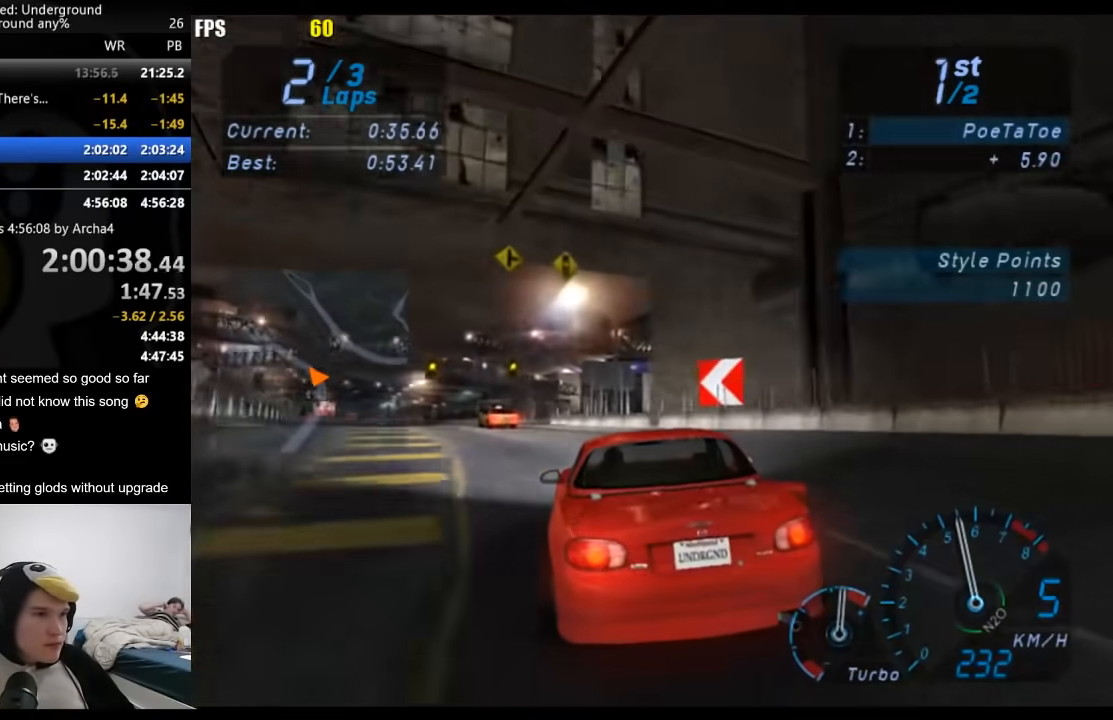
{"buttons": ["R2"], "left_stick": "down-left", "right_stick": "center", "events": [[217, "left_stick", "center"], [383, "left_stick", "down-left"]]}
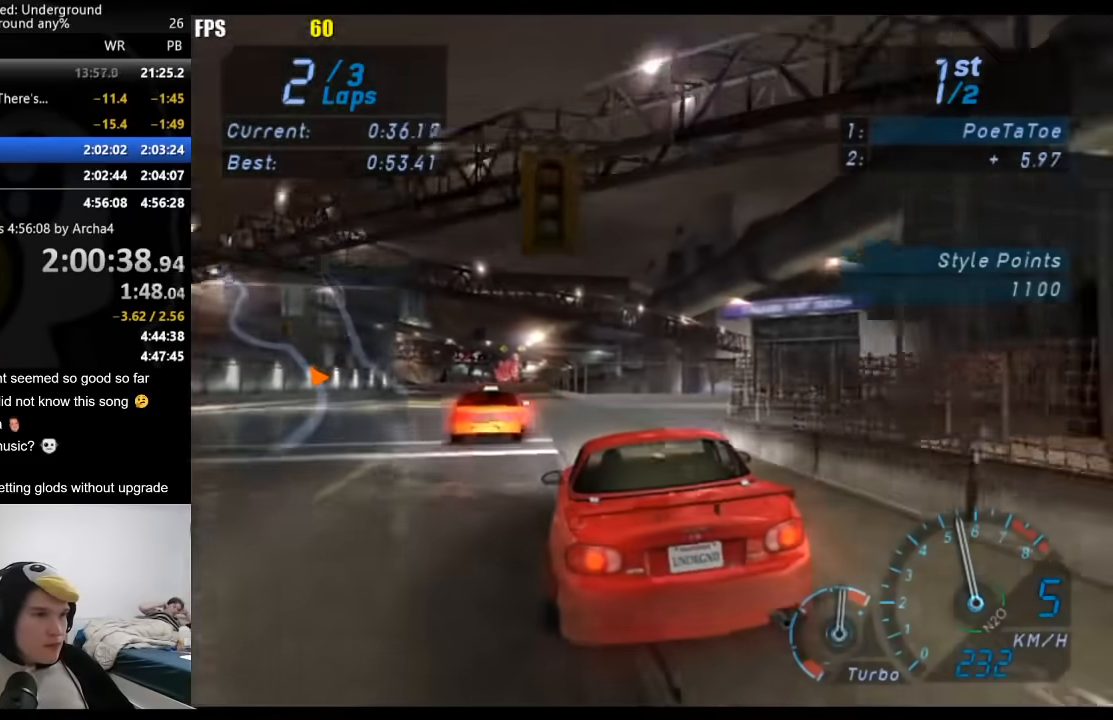
{"buttons": ["R2"], "left_stick": "center", "right_stick": "center", "events": [[333, "left_stick", "center"]]}
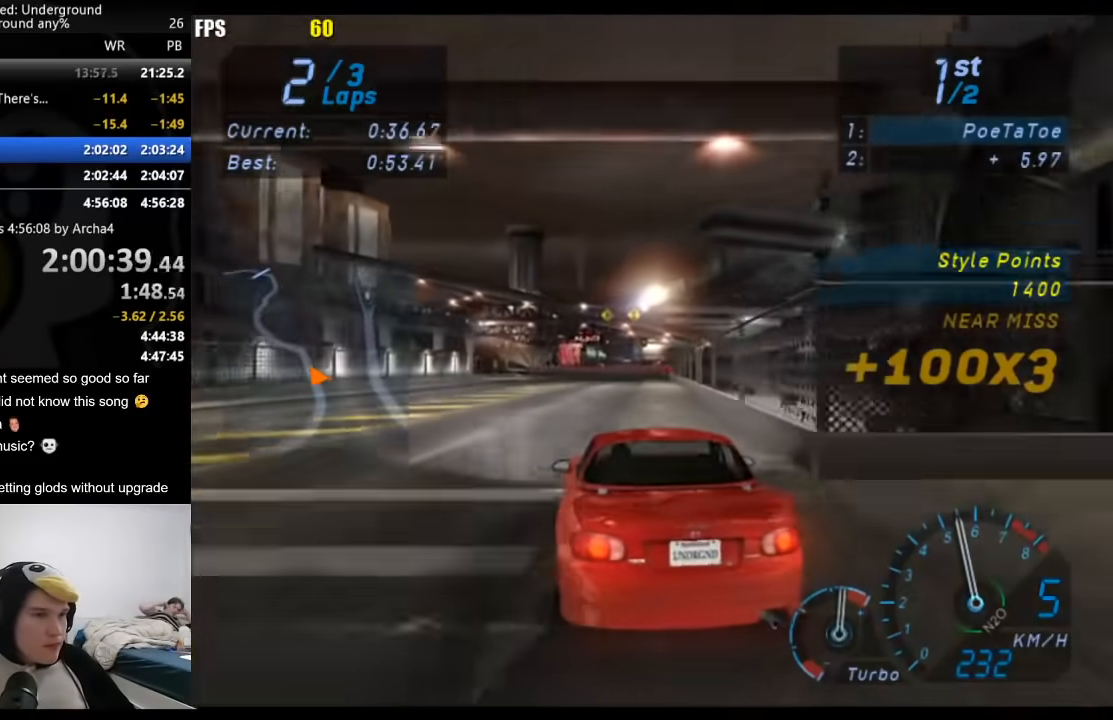
{"buttons": ["R2"], "left_stick": "down-left", "right_stick": "center", "events": [[233, "left_stick", "down-left"], [367, "left_stick", "center"], [483, "left_stick", "down-left"]]}
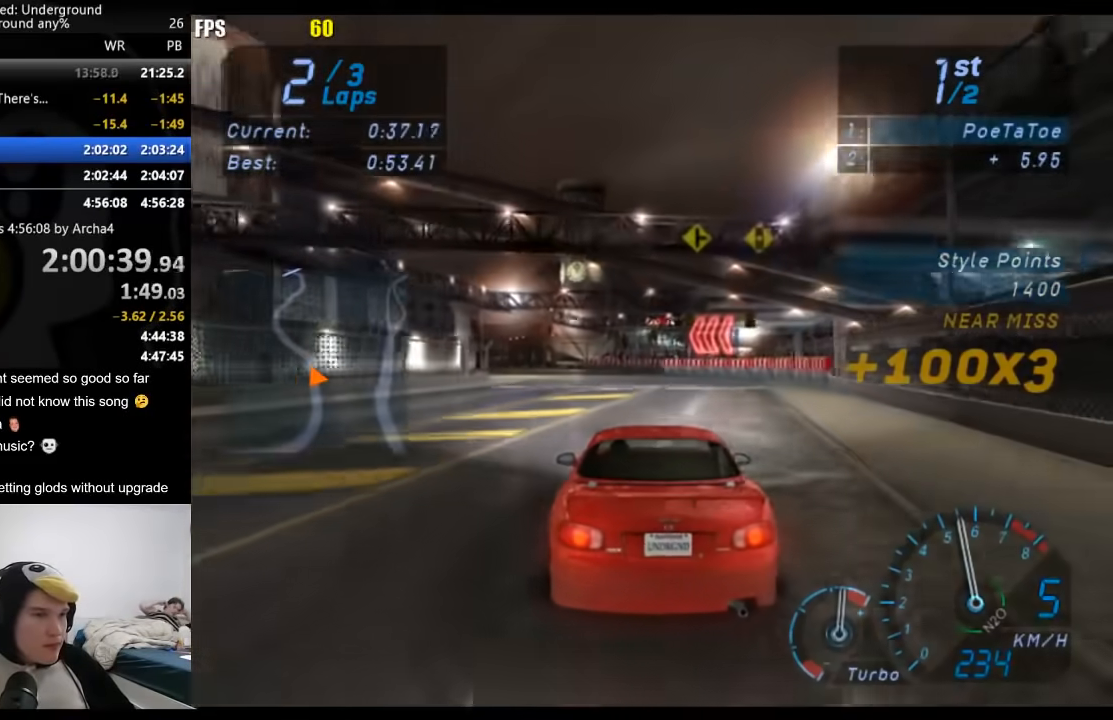
{"buttons": ["R2"], "left_stick": "center", "right_stick": "center", "events": [[133, "left_stick", "center"], [233, "left_stick", "down-left"], [417, "left_stick", "center"]]}
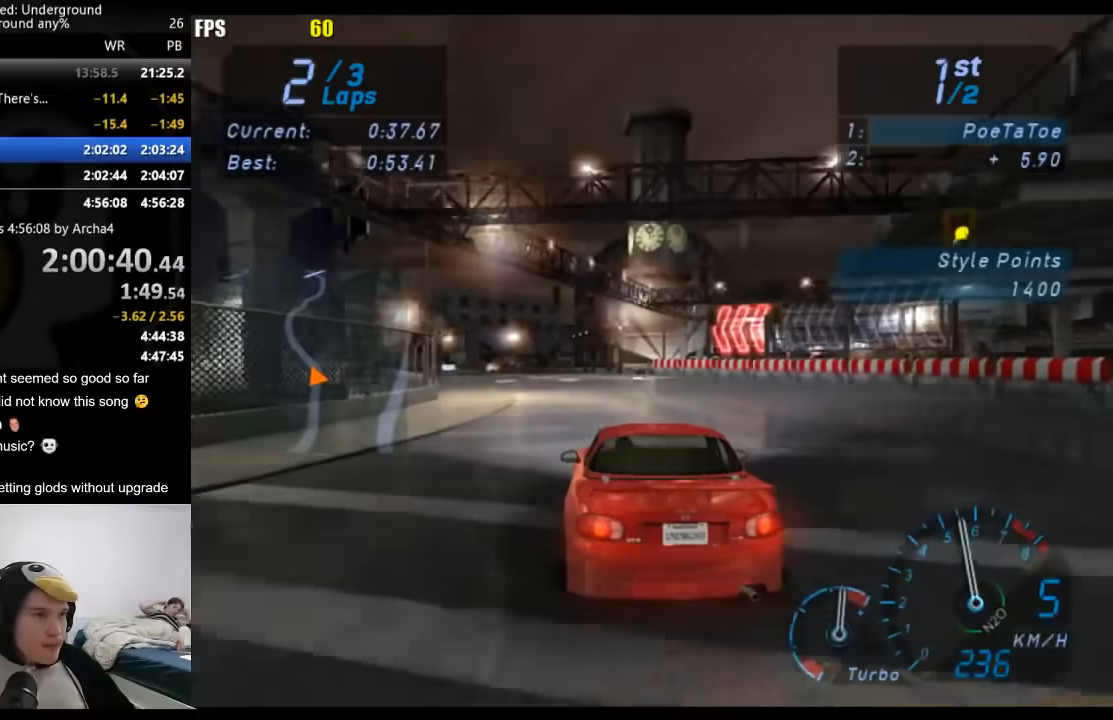
{"buttons": ["R2"], "left_stick": "center", "right_stick": "center", "events": [[17, "left_stick", "down-left"], [167, "left_stick", "center"], [283, "left_stick", "down-left"], [467, "left_stick", "center"]]}
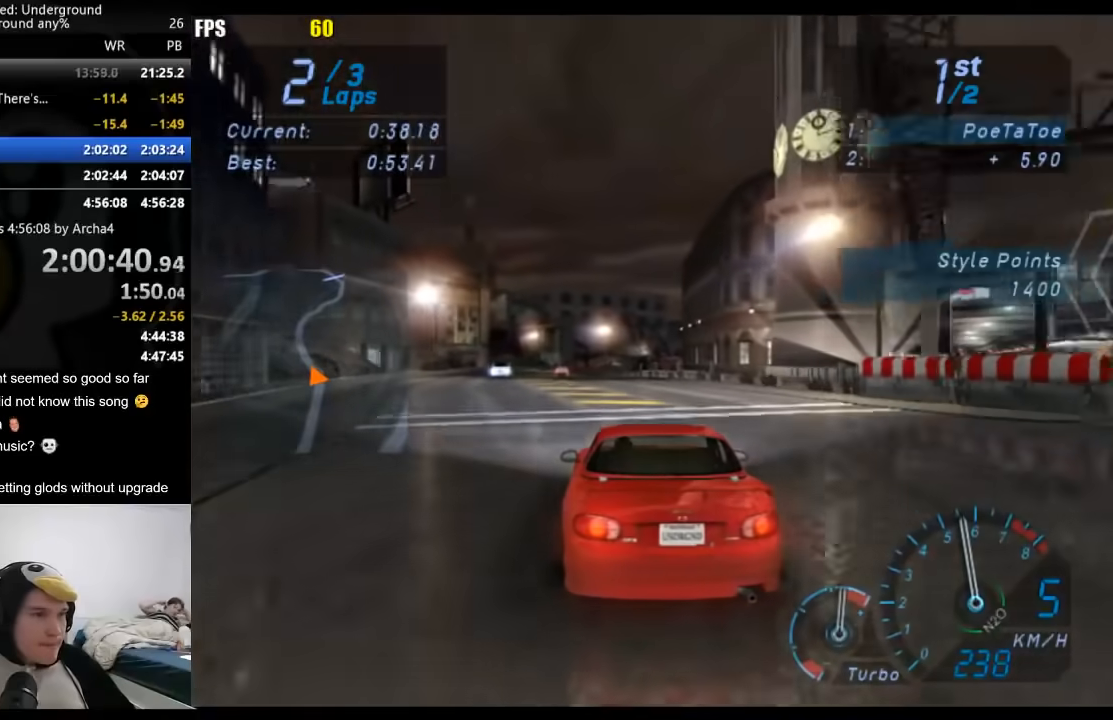
{"buttons": ["R2"], "left_stick": "down-left", "right_stick": "center", "events": [[100, "left_stick", "down-left"], [233, "left_stick", "center"], [367, "left_stick", "down-left"]]}
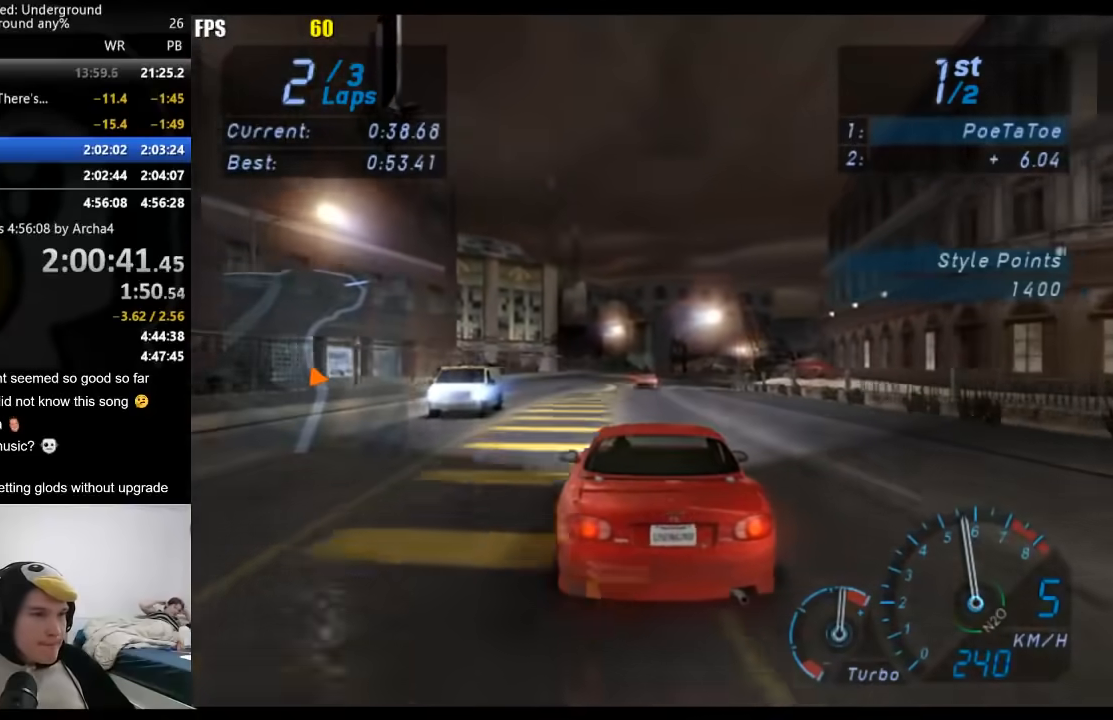
{"buttons": ["R2"], "left_stick": "center", "right_stick": "center", "events": [[17, "left_stick", "center"], [250, "left_stick", "right"], [383, "left_stick", "center"]]}
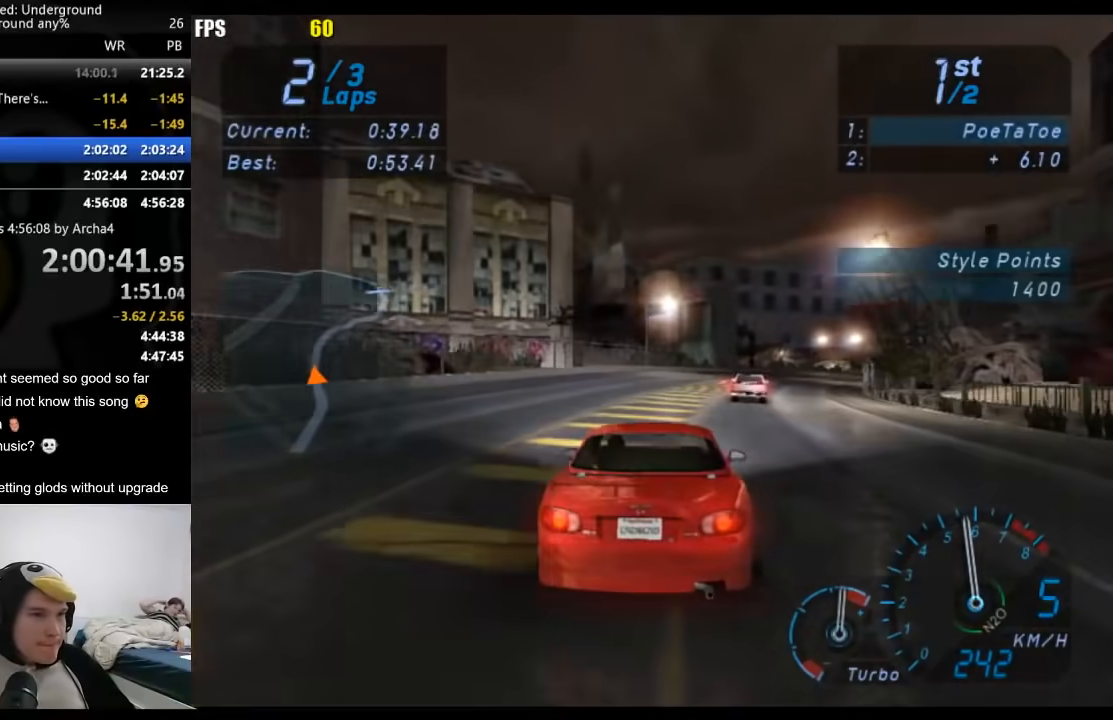
{"buttons": ["R2"], "left_stick": "right", "right_stick": "center", "events": [[83, "left_stick", "right"], [267, "left_stick", "center"], [367, "left_stick", "right"]]}
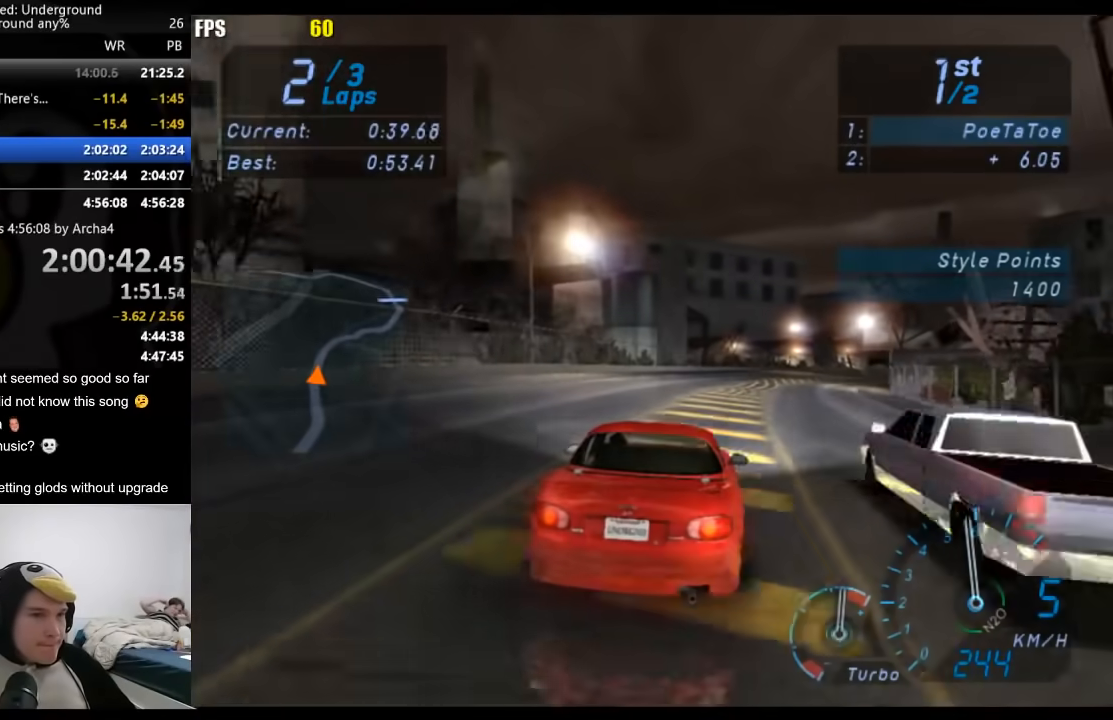
{"buttons": ["R2"], "left_stick": "right", "right_stick": "center", "events": []}
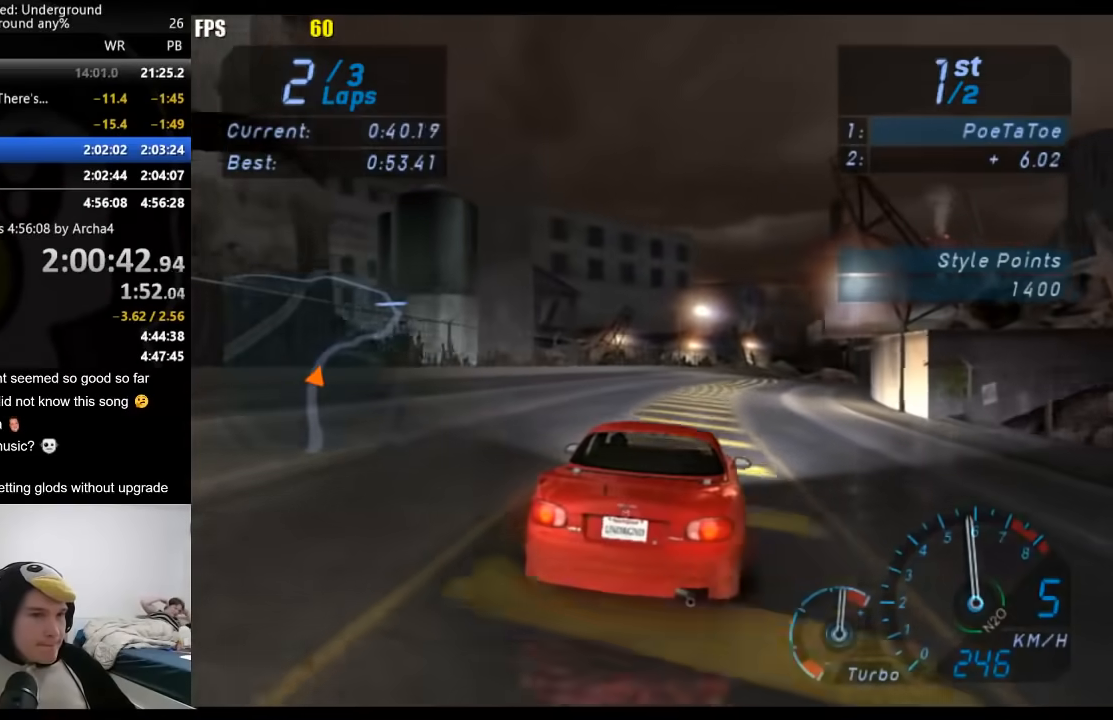
{"buttons": ["R2"], "left_stick": "right", "right_stick": "center", "events": []}
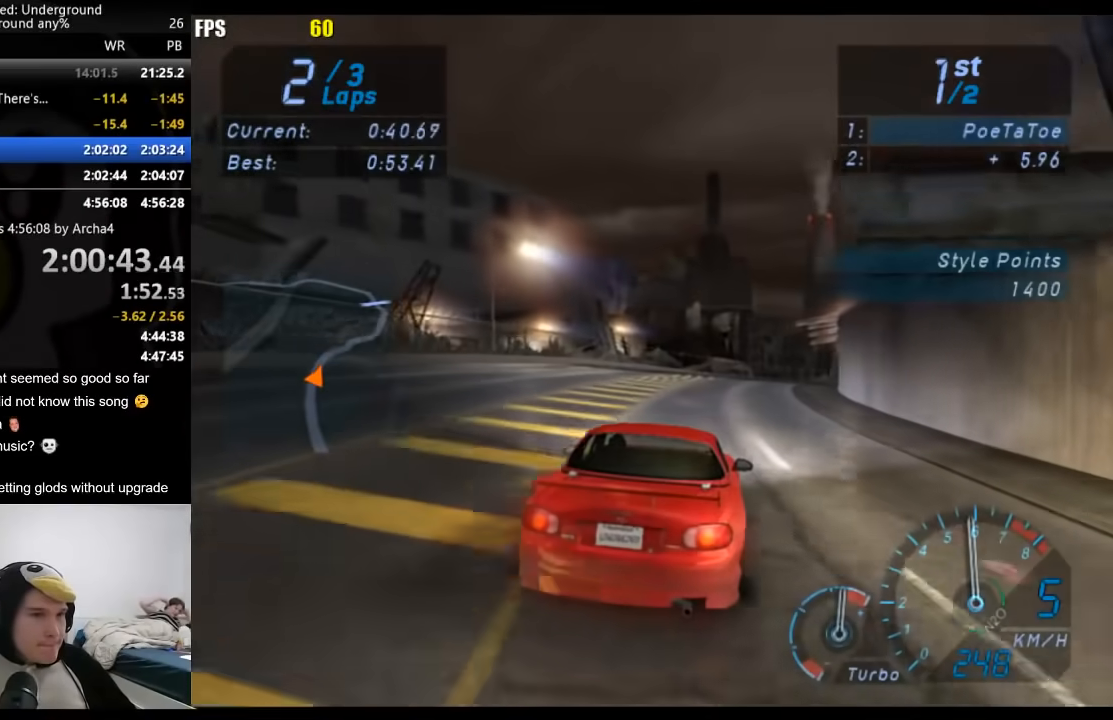
{"buttons": ["R2"], "left_stick": "right", "right_stick": "center", "events": []}
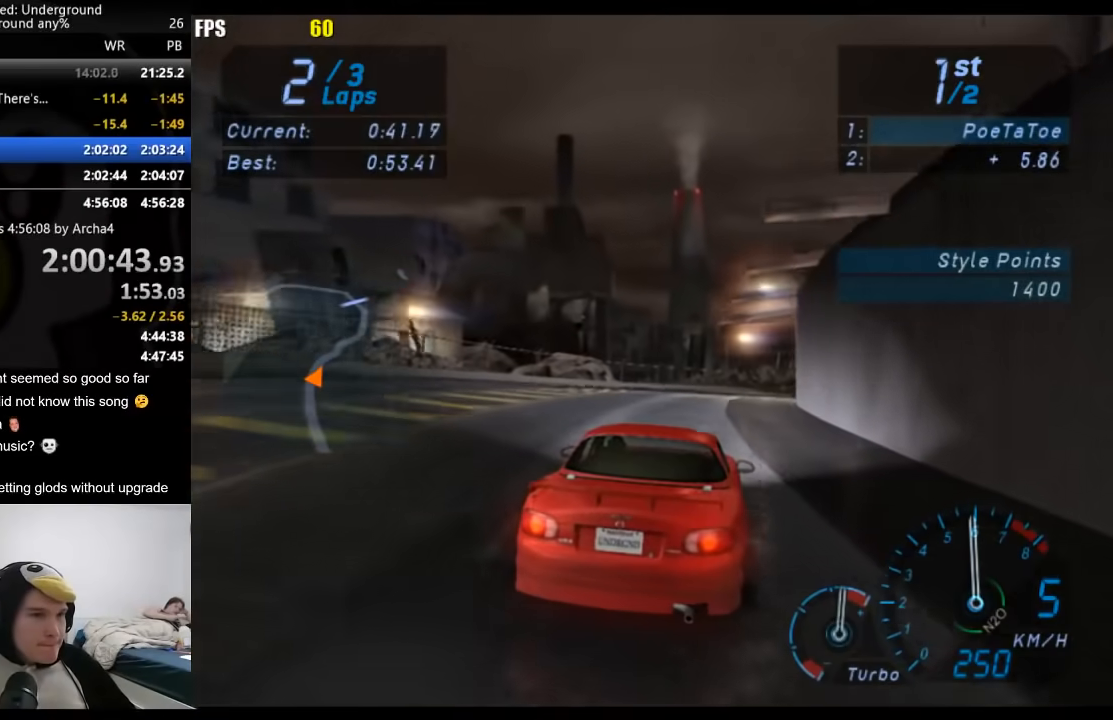
{"buttons": ["R2"], "left_stick": "center", "right_stick": "center", "events": [[233, "left_stick", "center"]]}
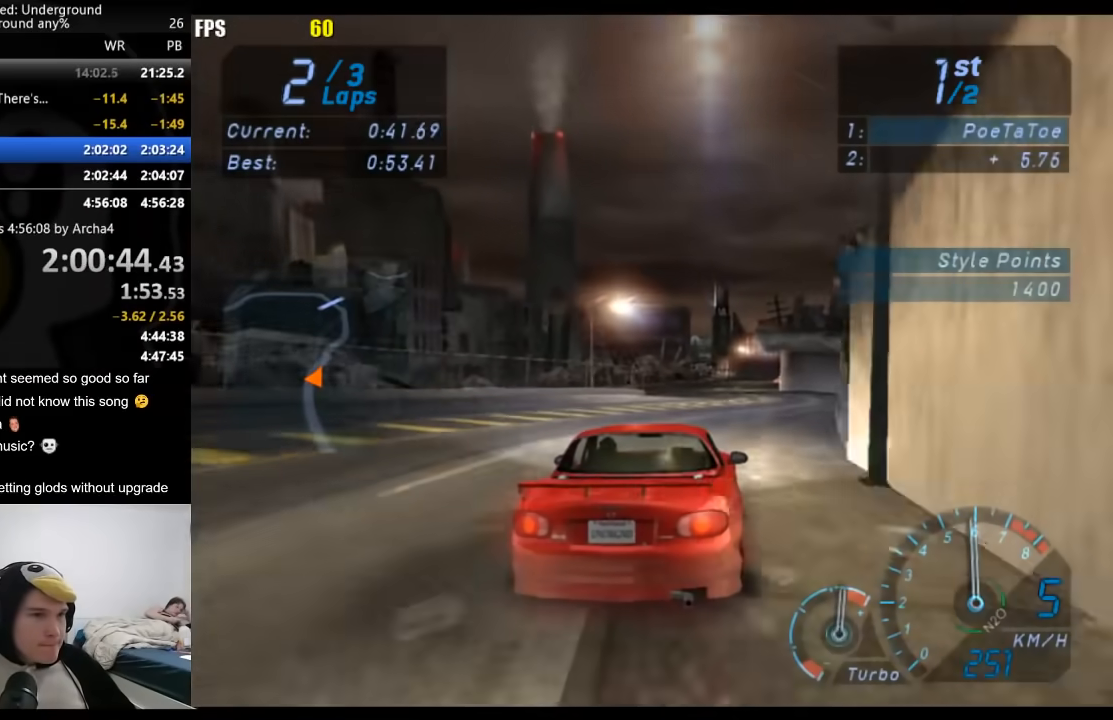
{"buttons": ["R2"], "left_stick": "center", "right_stick": "center", "events": [[333, "left_stick", "right"], [500, "left_stick", "center"]]}
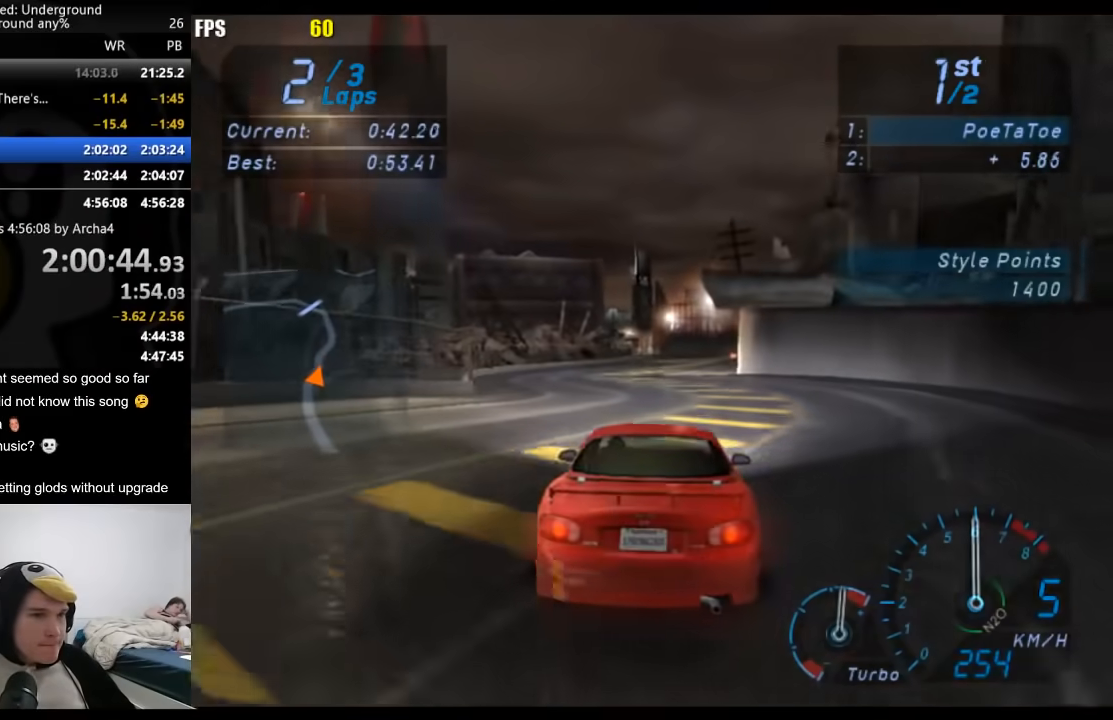
{"buttons": ["R2"], "left_stick": "center", "right_stick": "center", "events": [[150, "left_stick", "right"], [267, "left_stick", "center"]]}
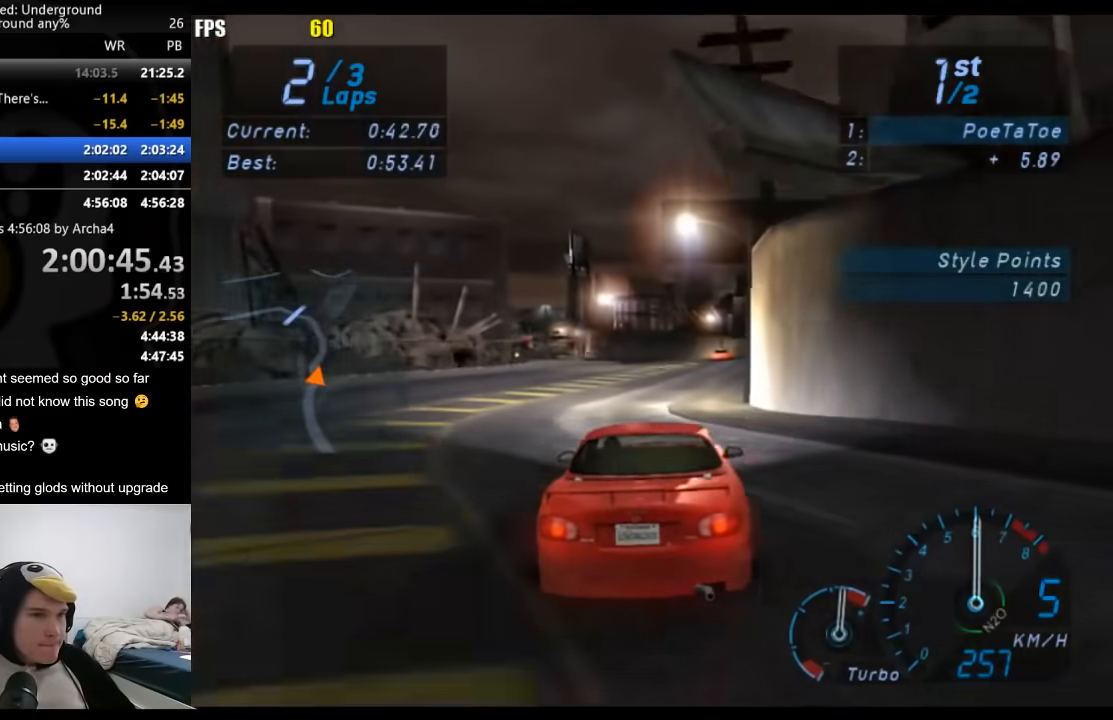
{"buttons": ["R2"], "left_stick": "down-left", "right_stick": "center", "events": [[500, "left_stick", "down-left"]]}
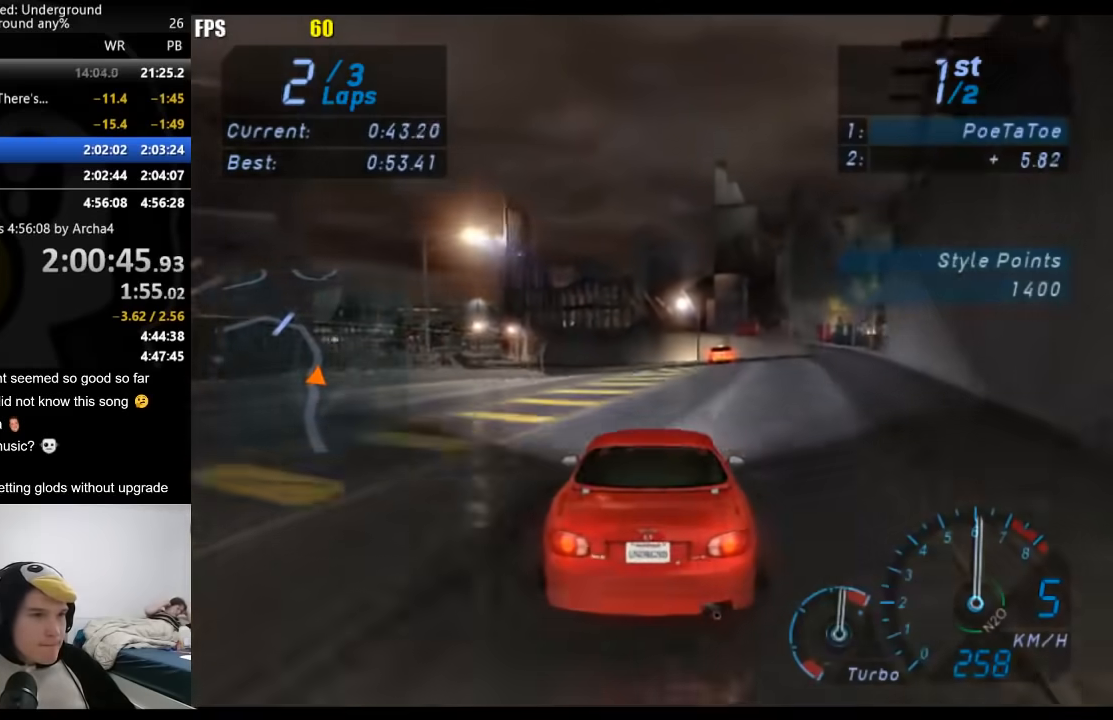
{"buttons": ["R2"], "left_stick": "down-left", "right_stick": "center", "events": []}